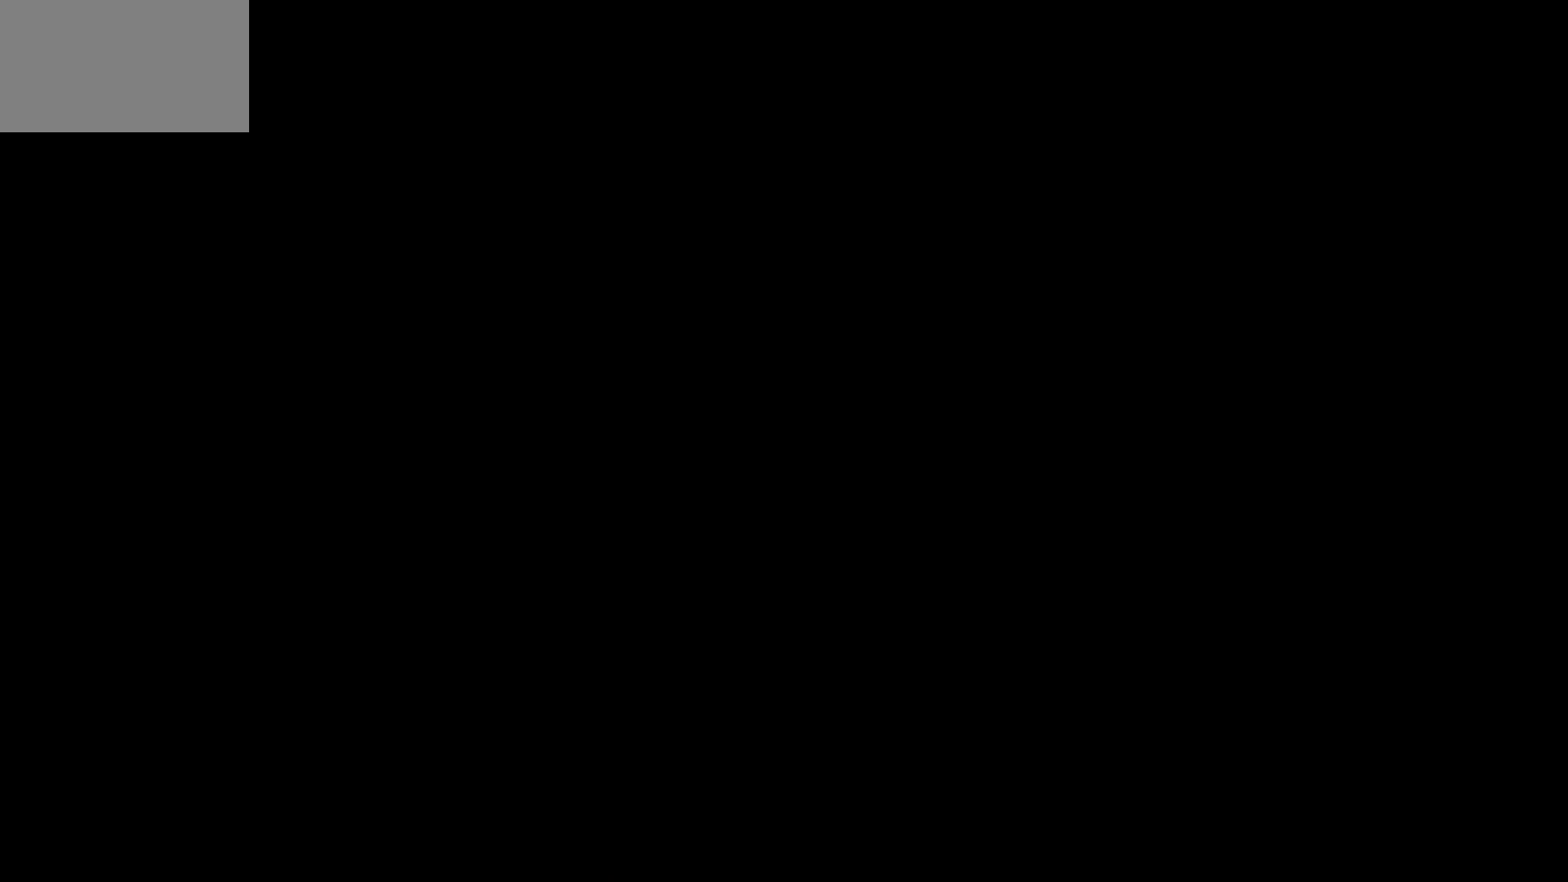
Gameplay with keyboard and mouse; each line is a JSON object with the keys and mouse buttons held at the frame after it. "events" lists presses ("down") and releases ("up") of "1", "2", "3", "4", "5", "a", "alt", "c", "caps_lock", "ctrl", "d", "e", "f", "g", "q", "r", "s", "shift", "space", "t", "tab", "v", "w", "x", "z", "mouse_left", "mouse_wheel" and "mouse_right" between this image and that frame as [ms after this image, input, new state], when the widget could be followed in between. "mouse_left", "mouse_wheel", "mouse_right" = the "left", "wheel", "right" buttons of the "mouse" list. No other keys are recorded. "wheel" means that the mouse wheel is clicked or scrolled. "mouse_move" is the direction in which the mouse moves at that frame (one of eight, or "still"), when it could be read.
{"keys": [], "mouse": [], "mouse_move": "still", "events": []}
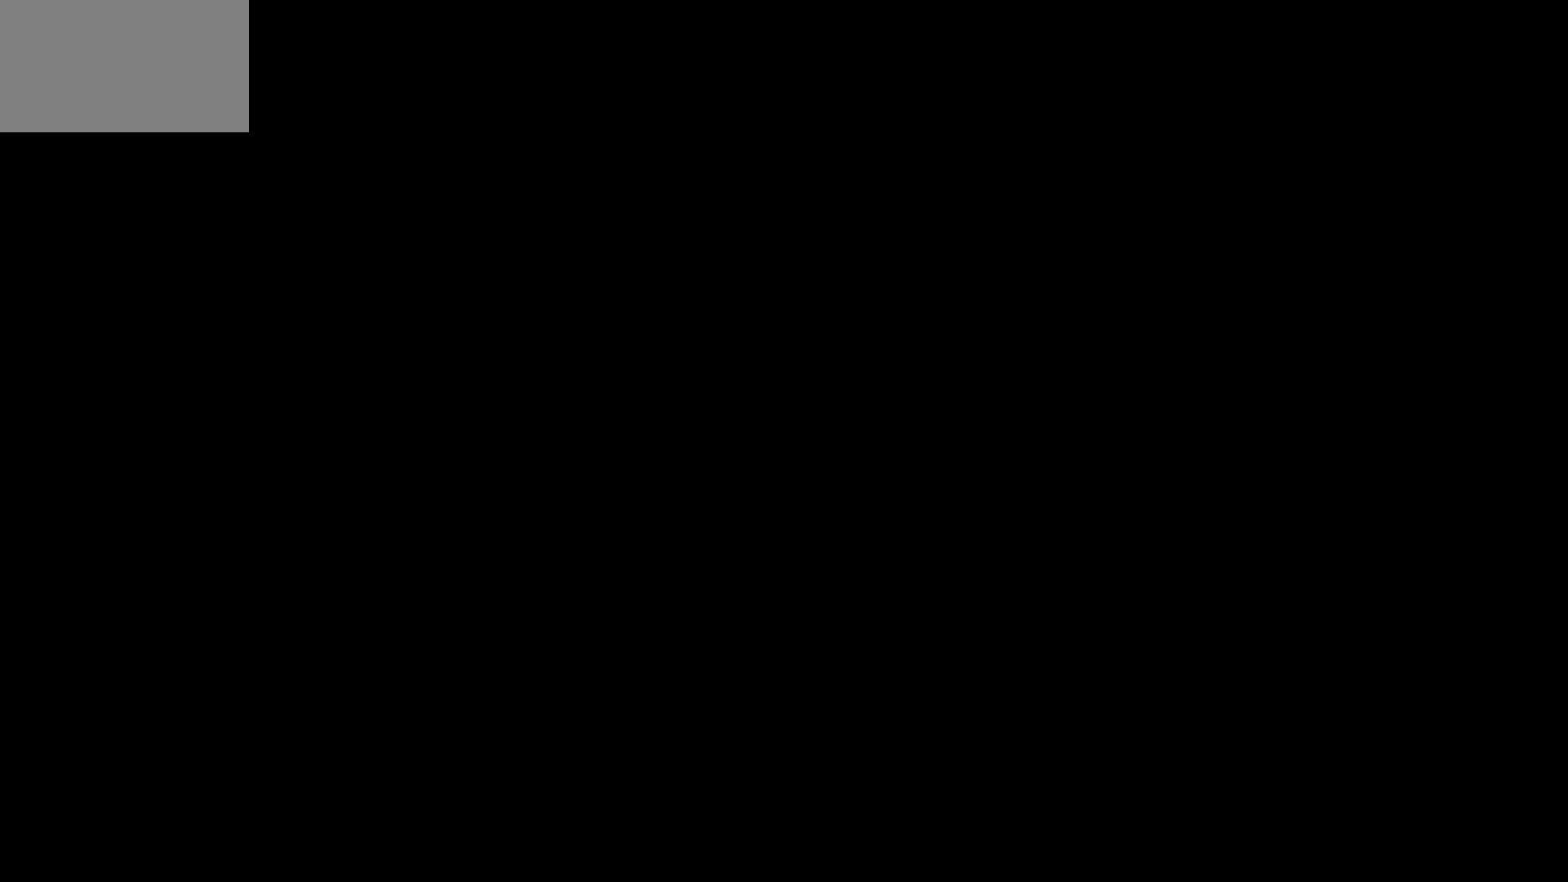
{"keys": [], "mouse": [], "mouse_move": "still", "events": []}
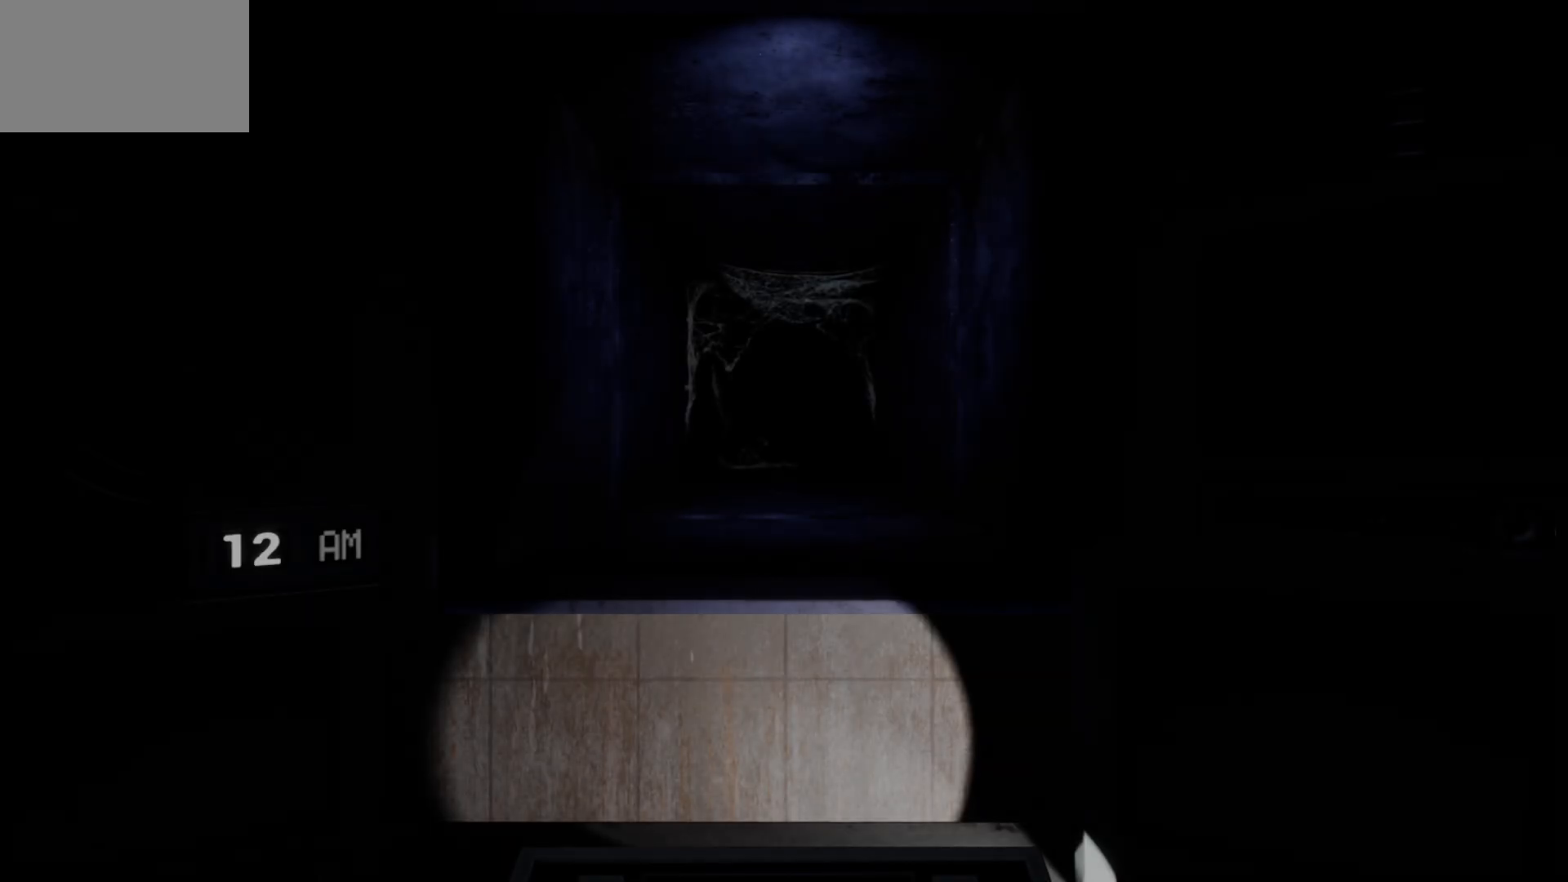
{"keys": [], "mouse": [], "mouse_move": "still", "events": []}
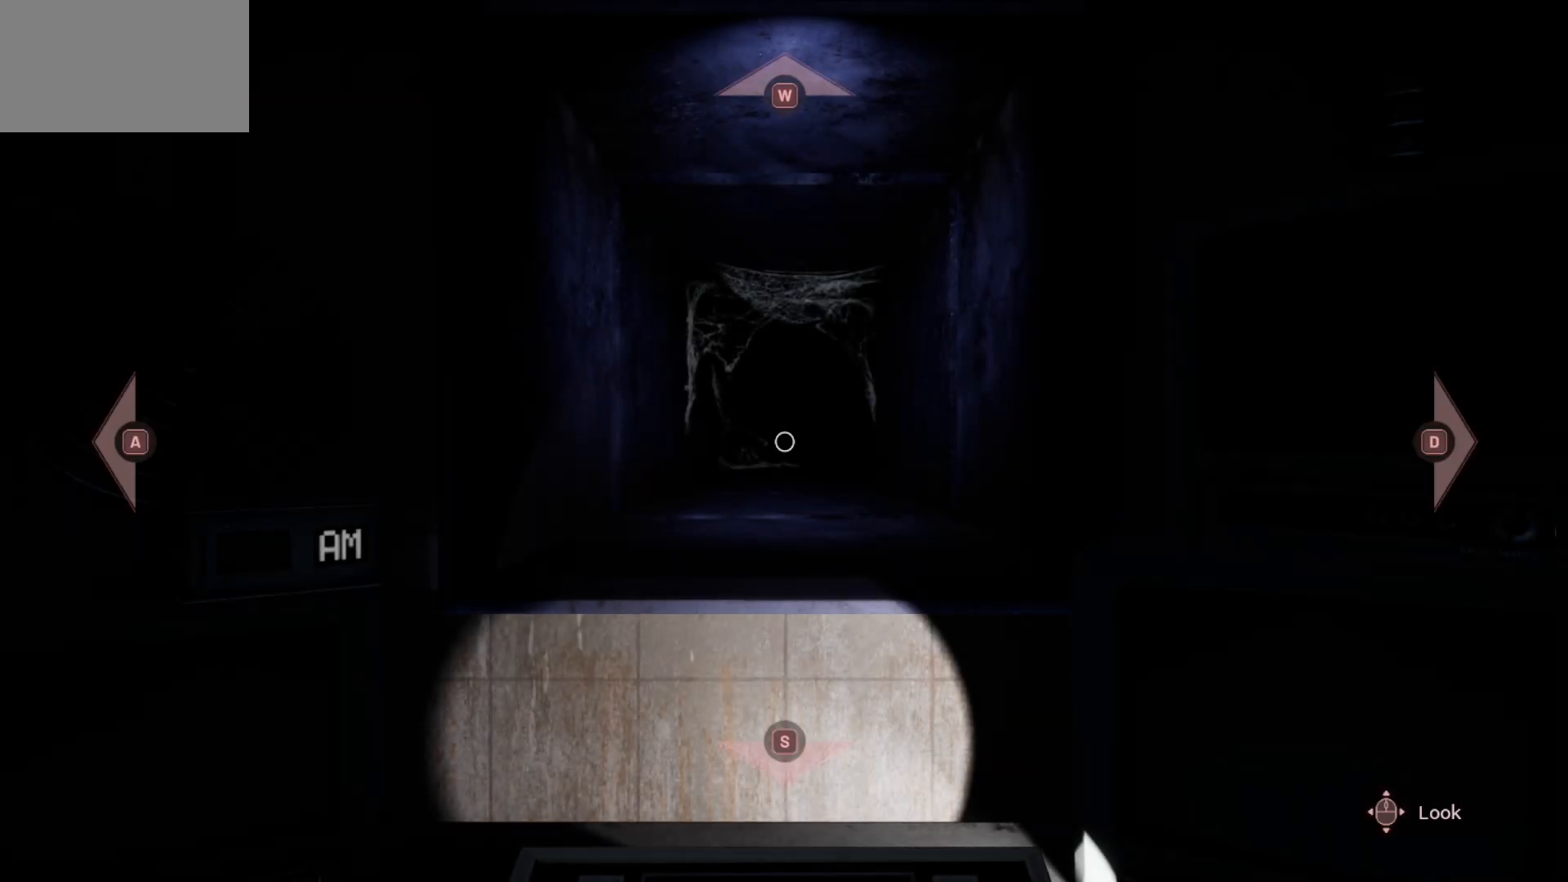
{"keys": [], "mouse": [], "mouse_move": "still", "events": []}
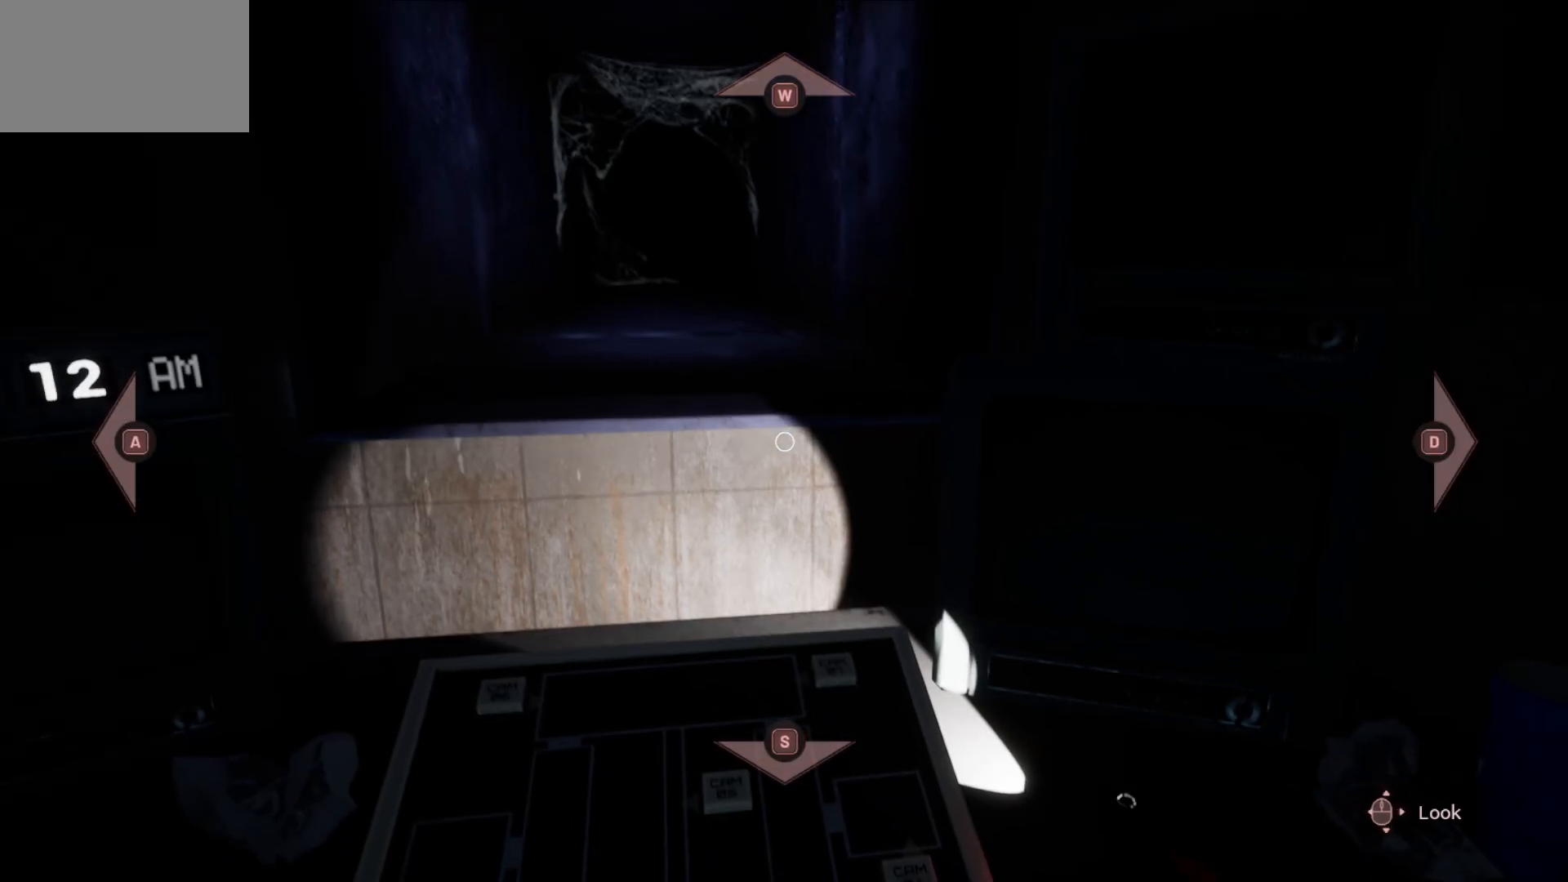
{"keys": [], "mouse": [], "mouse_move": "left", "events": []}
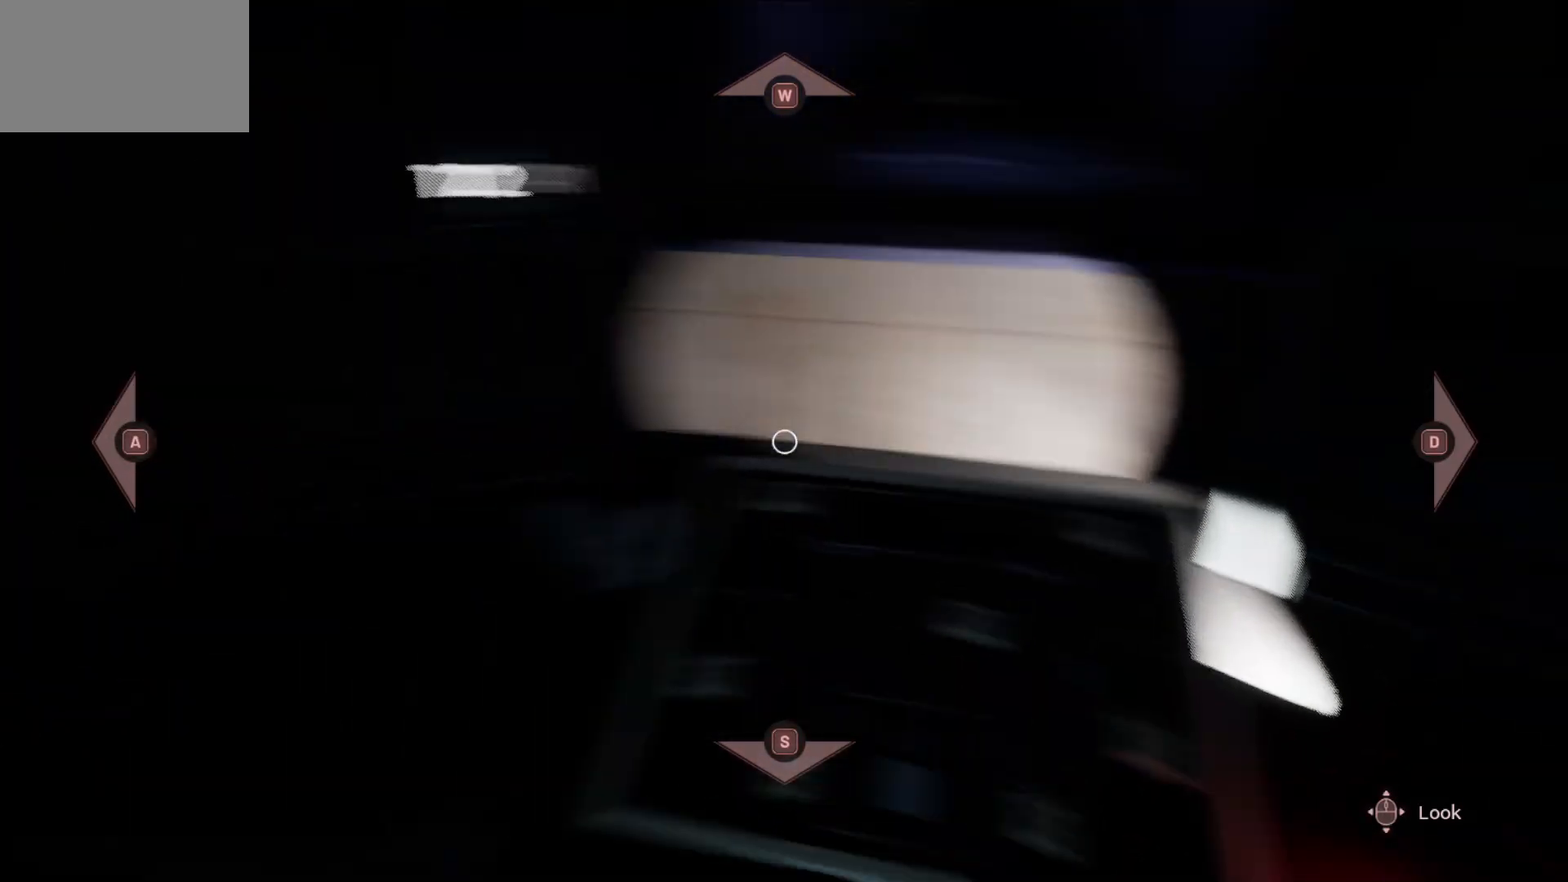
{"keys": [], "mouse": [], "mouse_move": "up-right", "events": []}
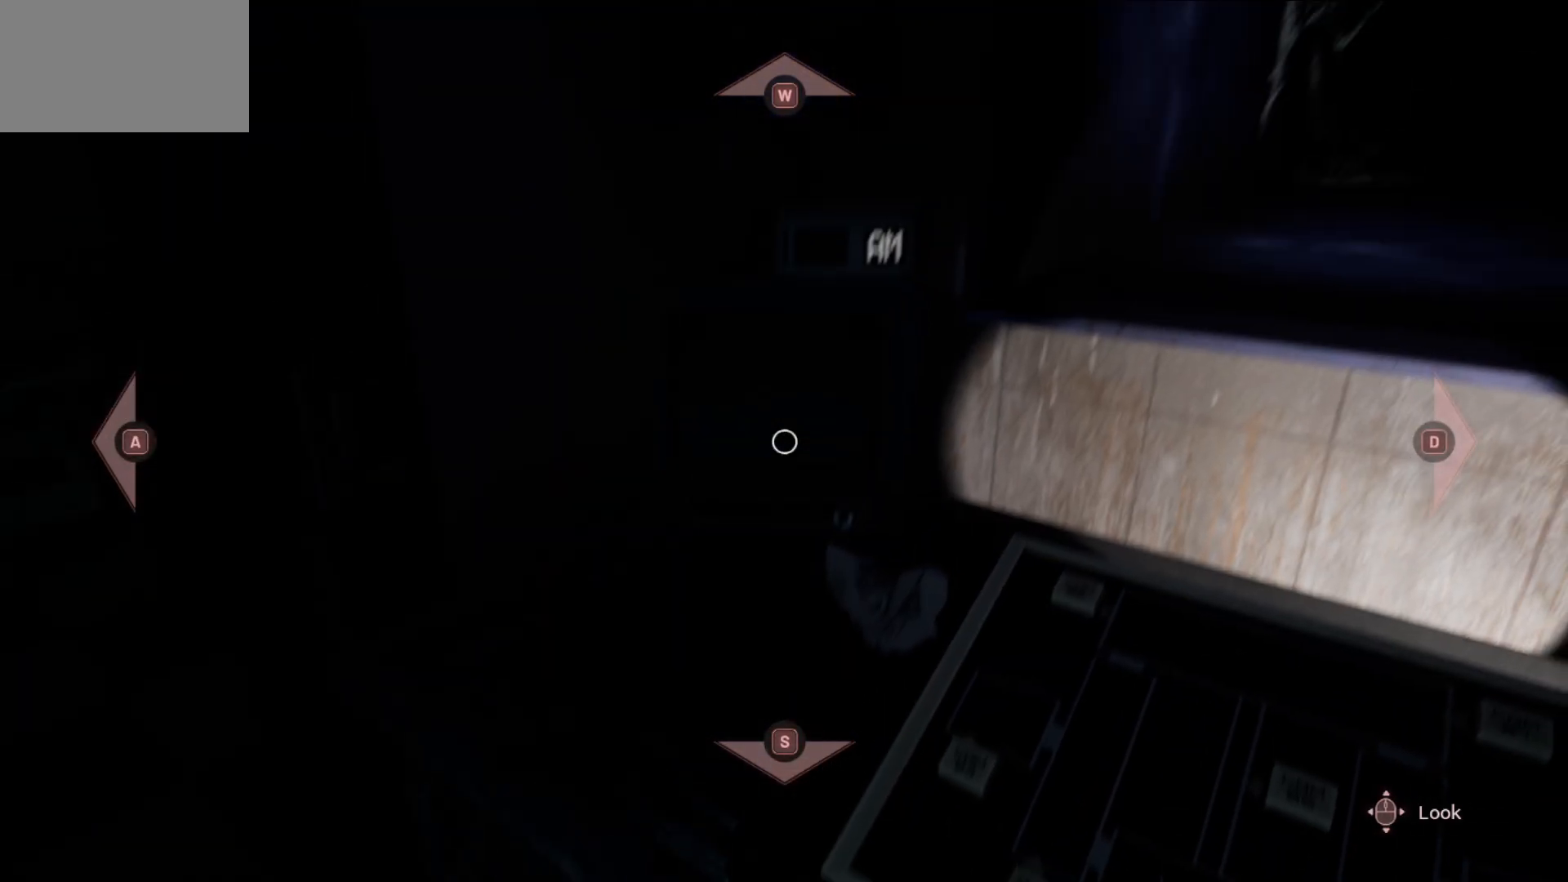
{"keys": [], "mouse": [], "mouse_move": "still", "events": []}
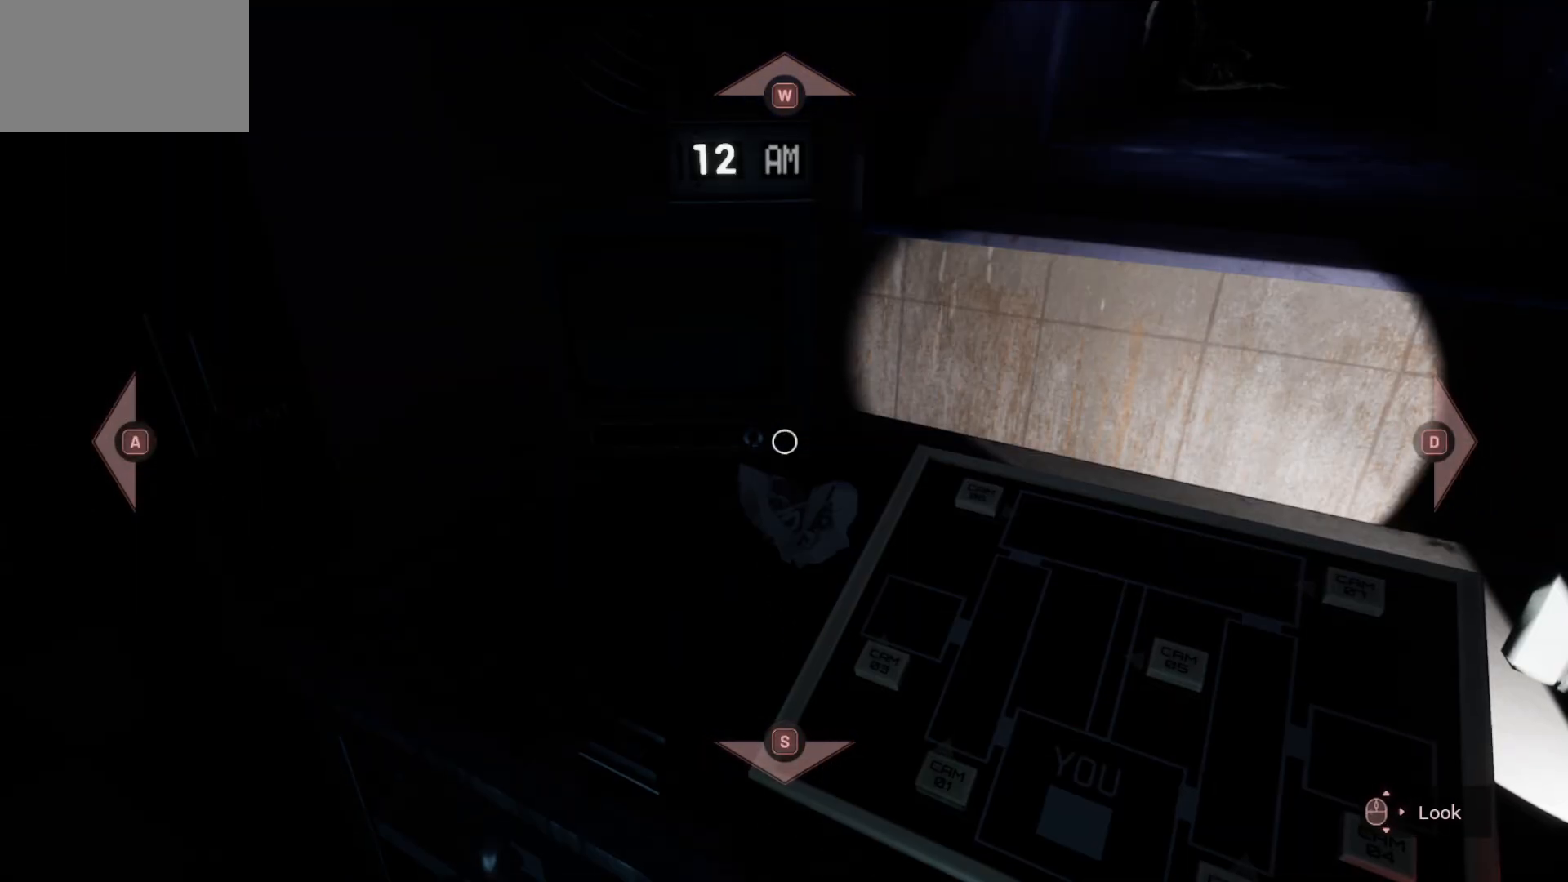
{"keys": [], "mouse": [], "mouse_move": "still", "events": []}
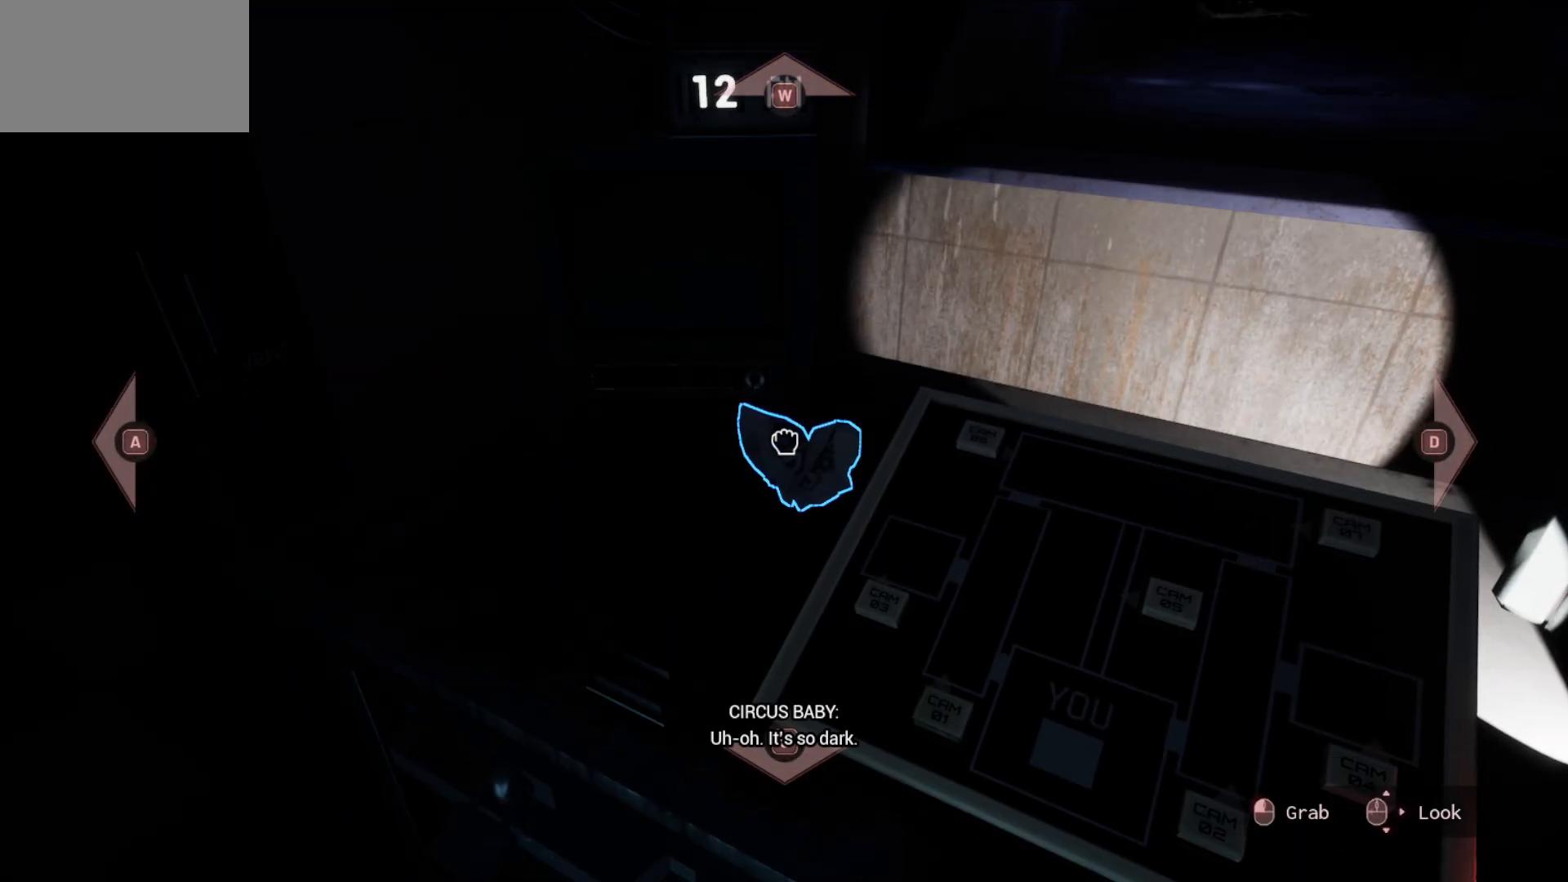
{"keys": [], "mouse": [], "mouse_move": "up-left", "events": [[183, "mouse_left", "down"], [283, "mouse_left", "up"]]}
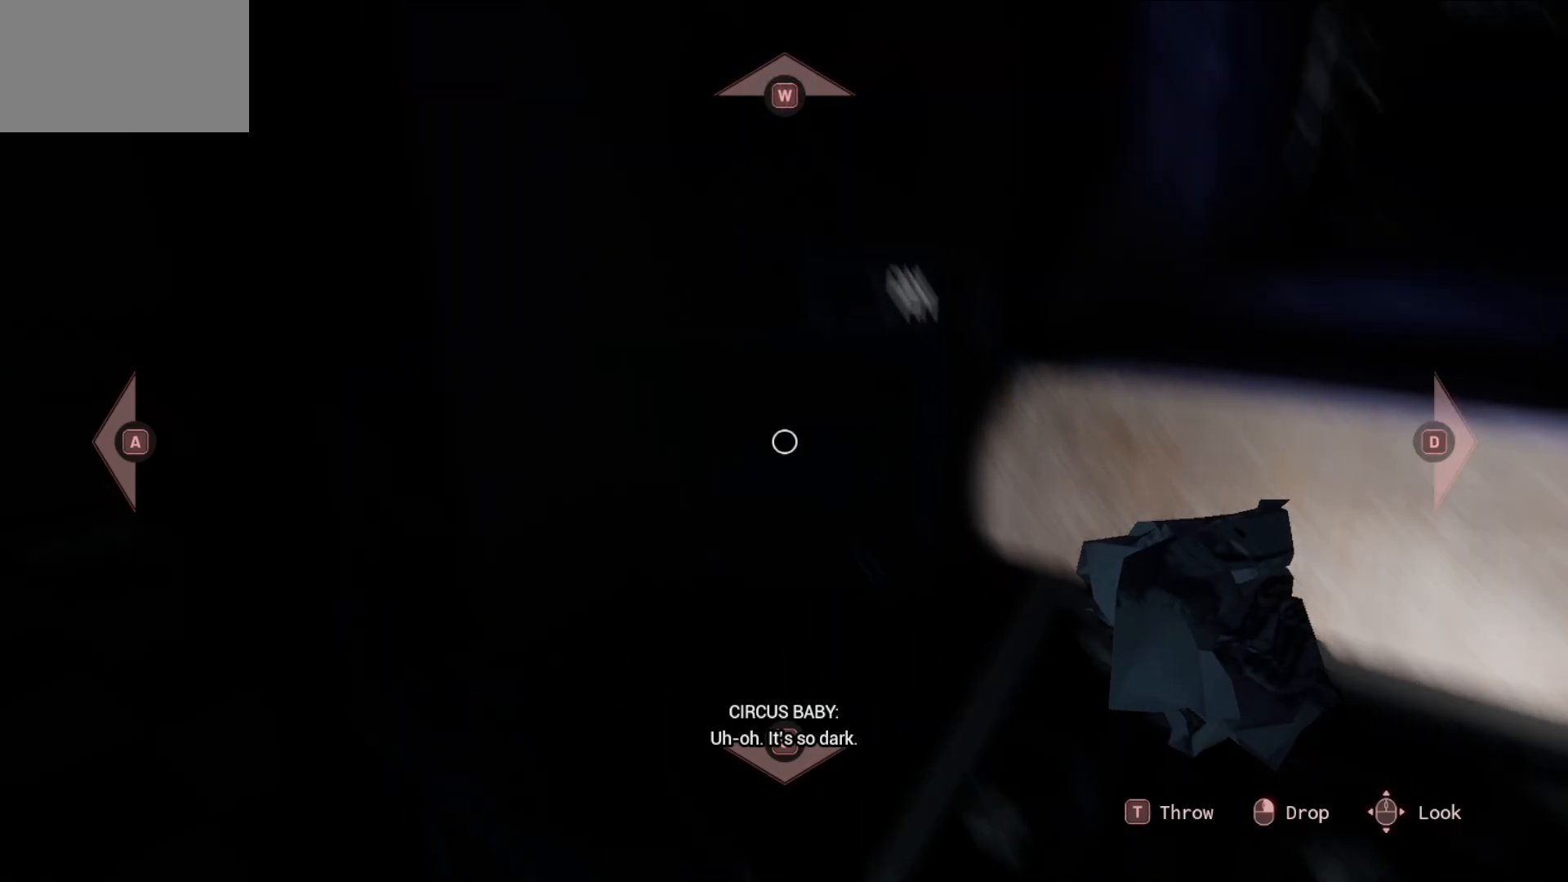
{"keys": [], "mouse": [], "mouse_move": "up", "events": []}
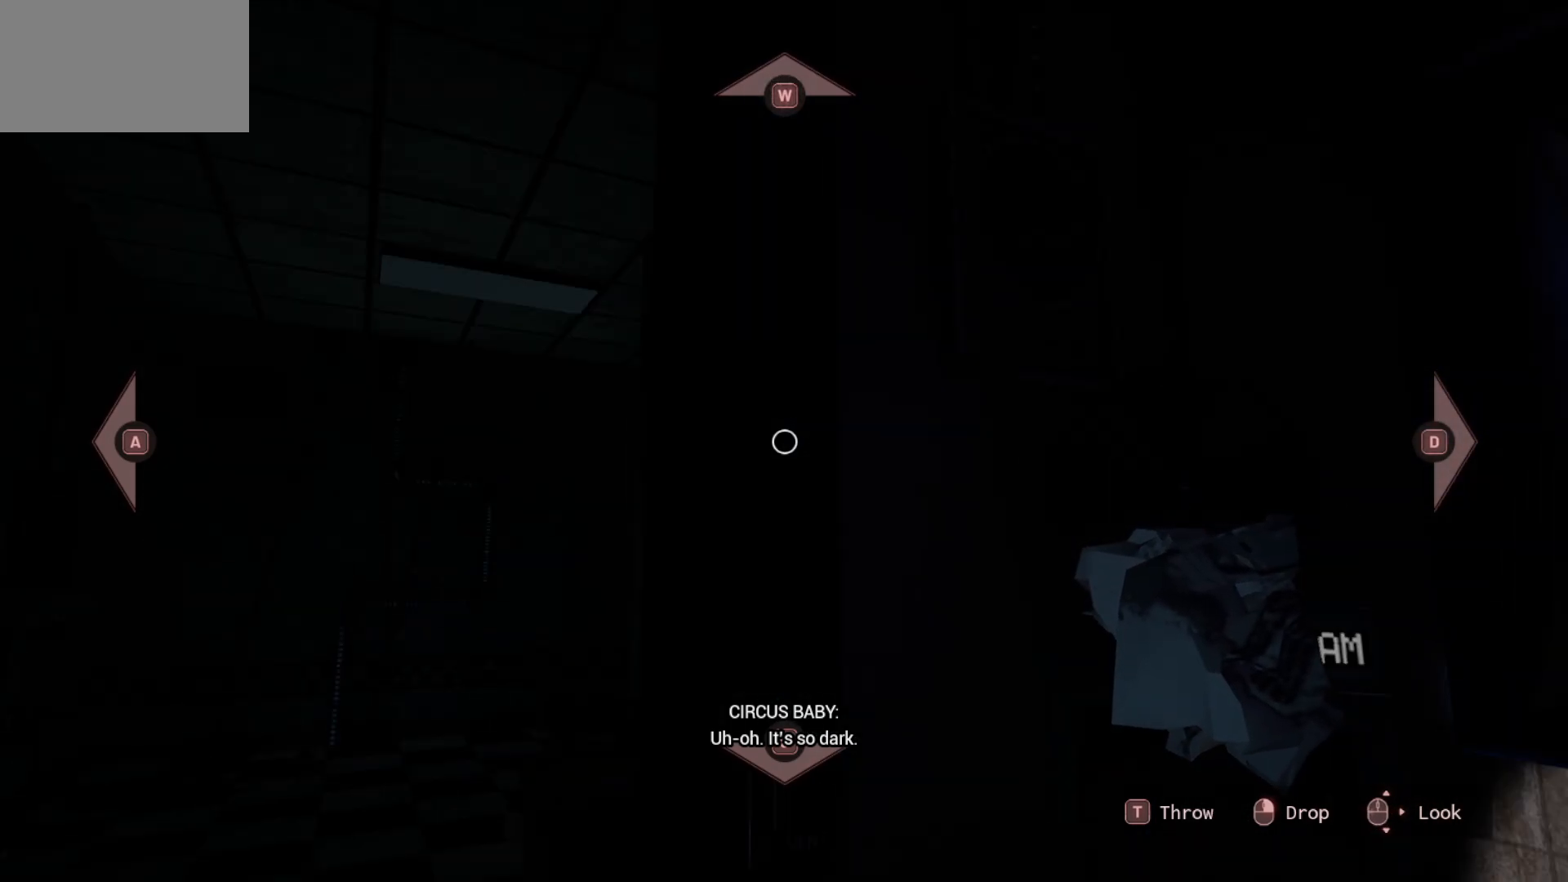
{"keys": ["r"], "mouse": [], "mouse_move": "left", "events": [[416, "r", "down"]]}
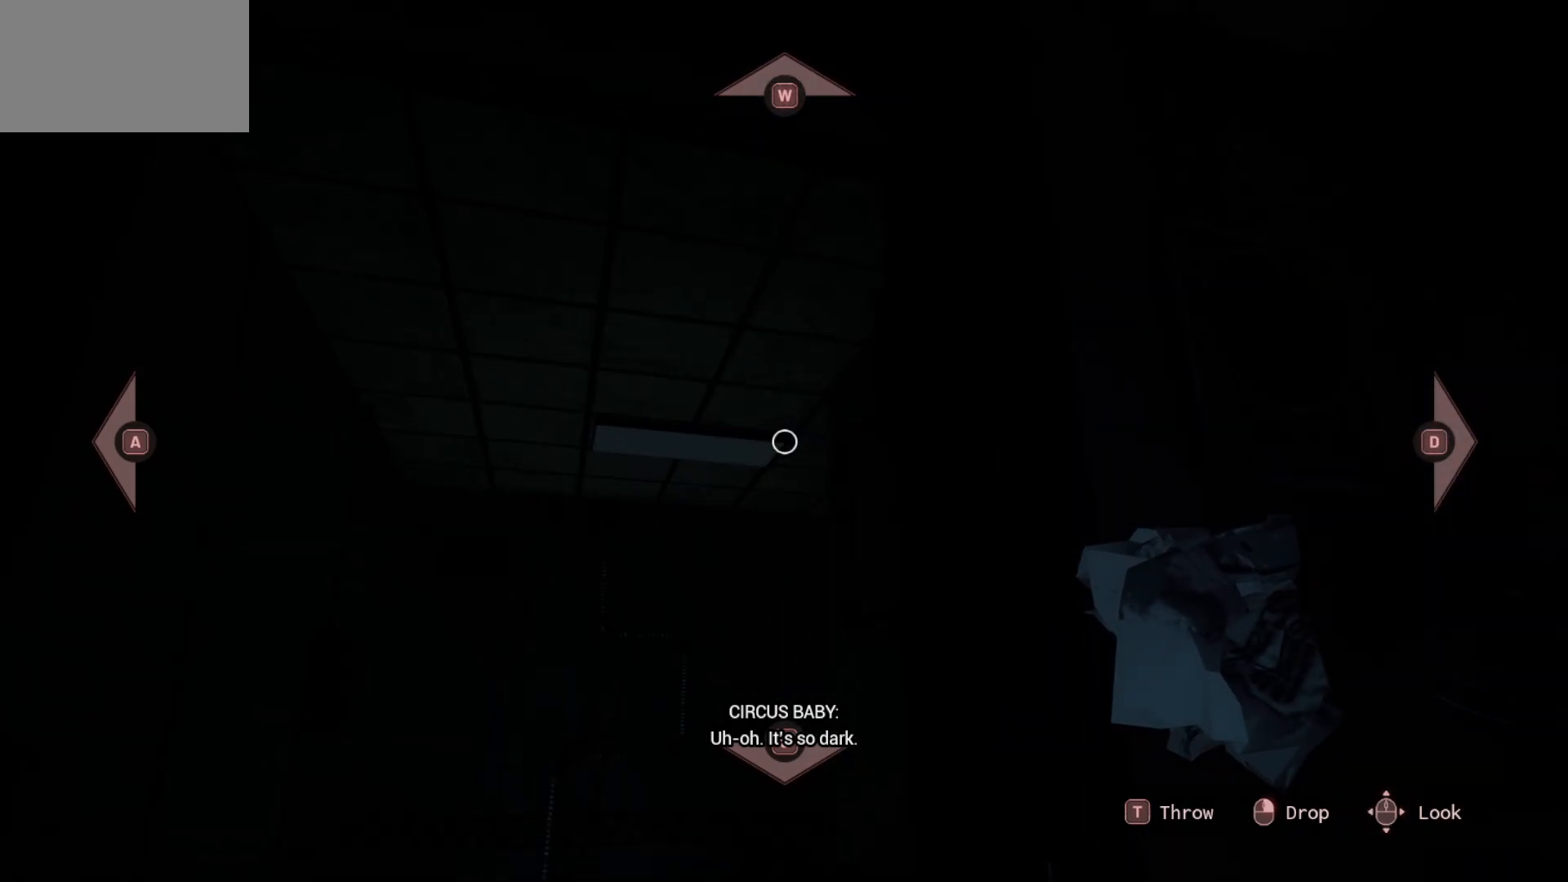
{"keys": [], "mouse": [], "mouse_move": "left", "events": [[50, "r", "up"]]}
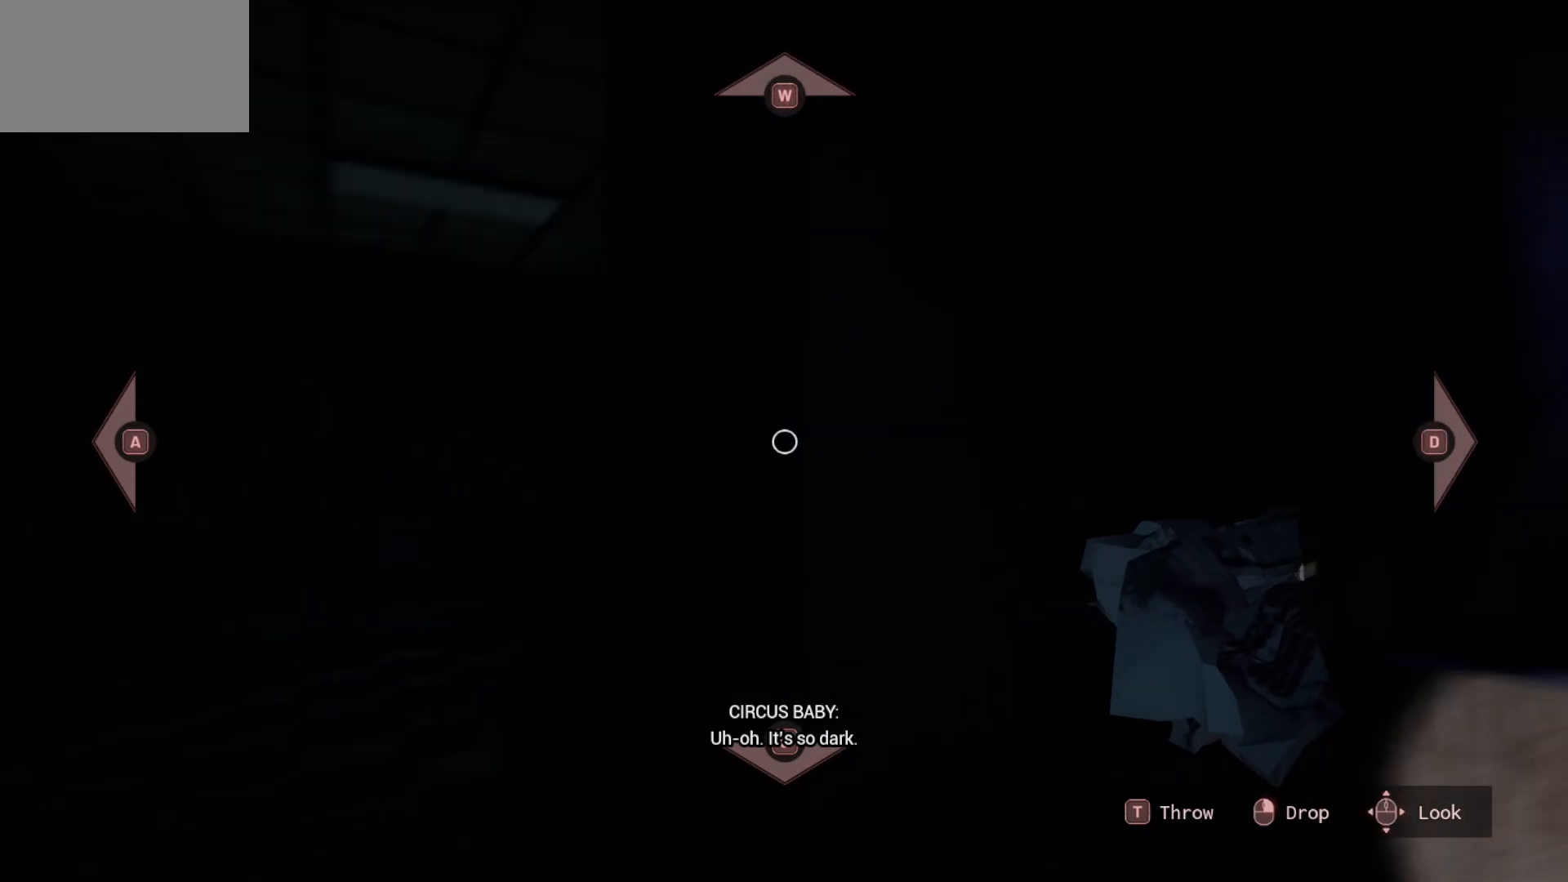
{"keys": [], "mouse": [], "mouse_move": "still", "events": []}
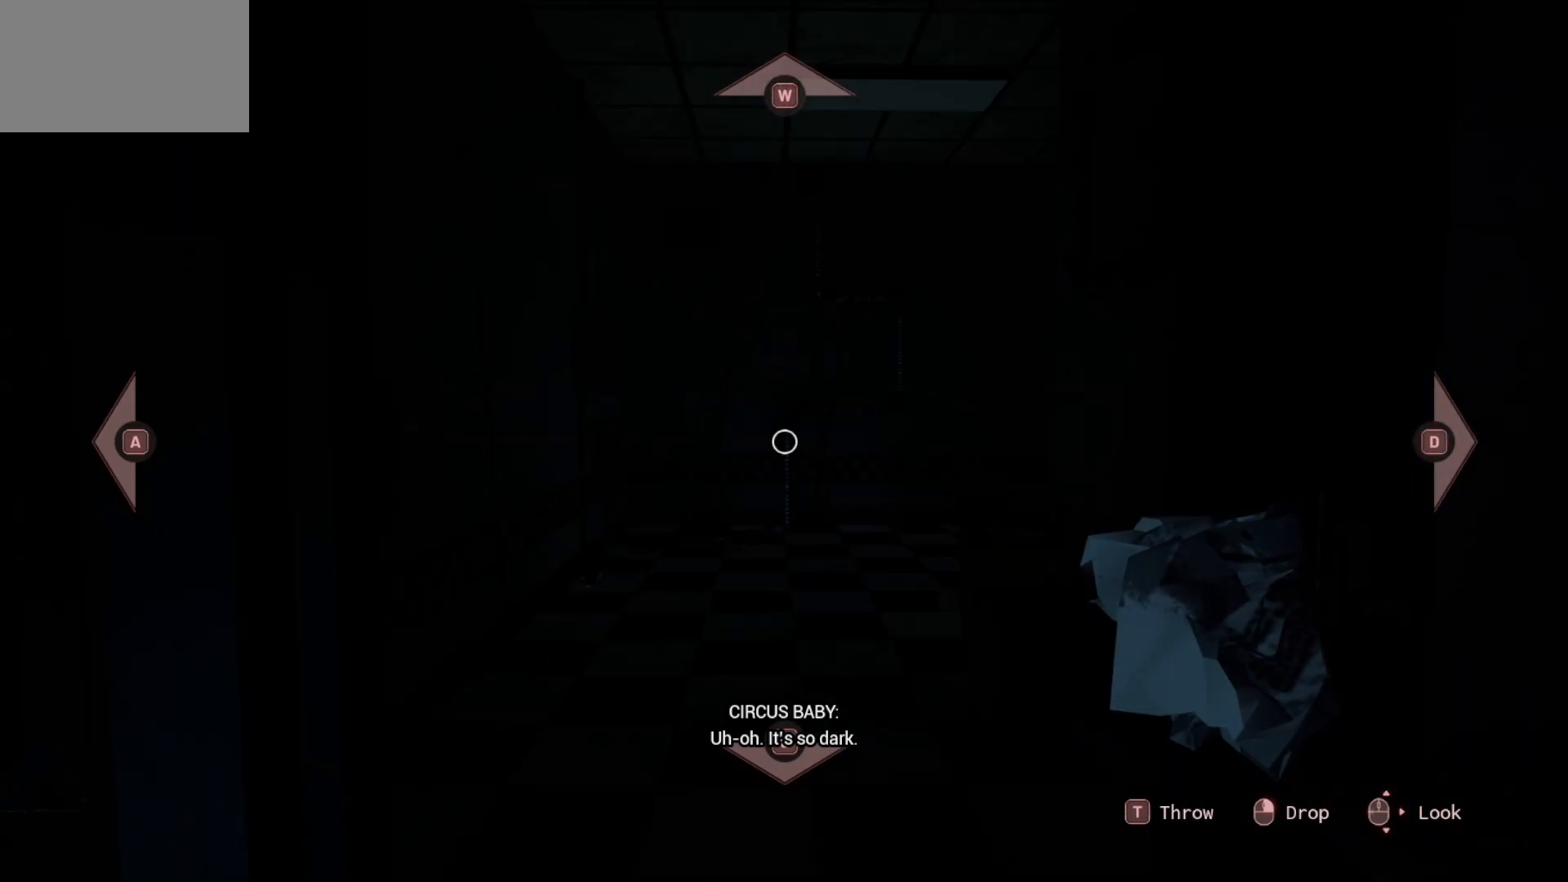
{"keys": [], "mouse": [], "mouse_move": "right", "events": [[83, "t", "down"], [216, "t", "up"]]}
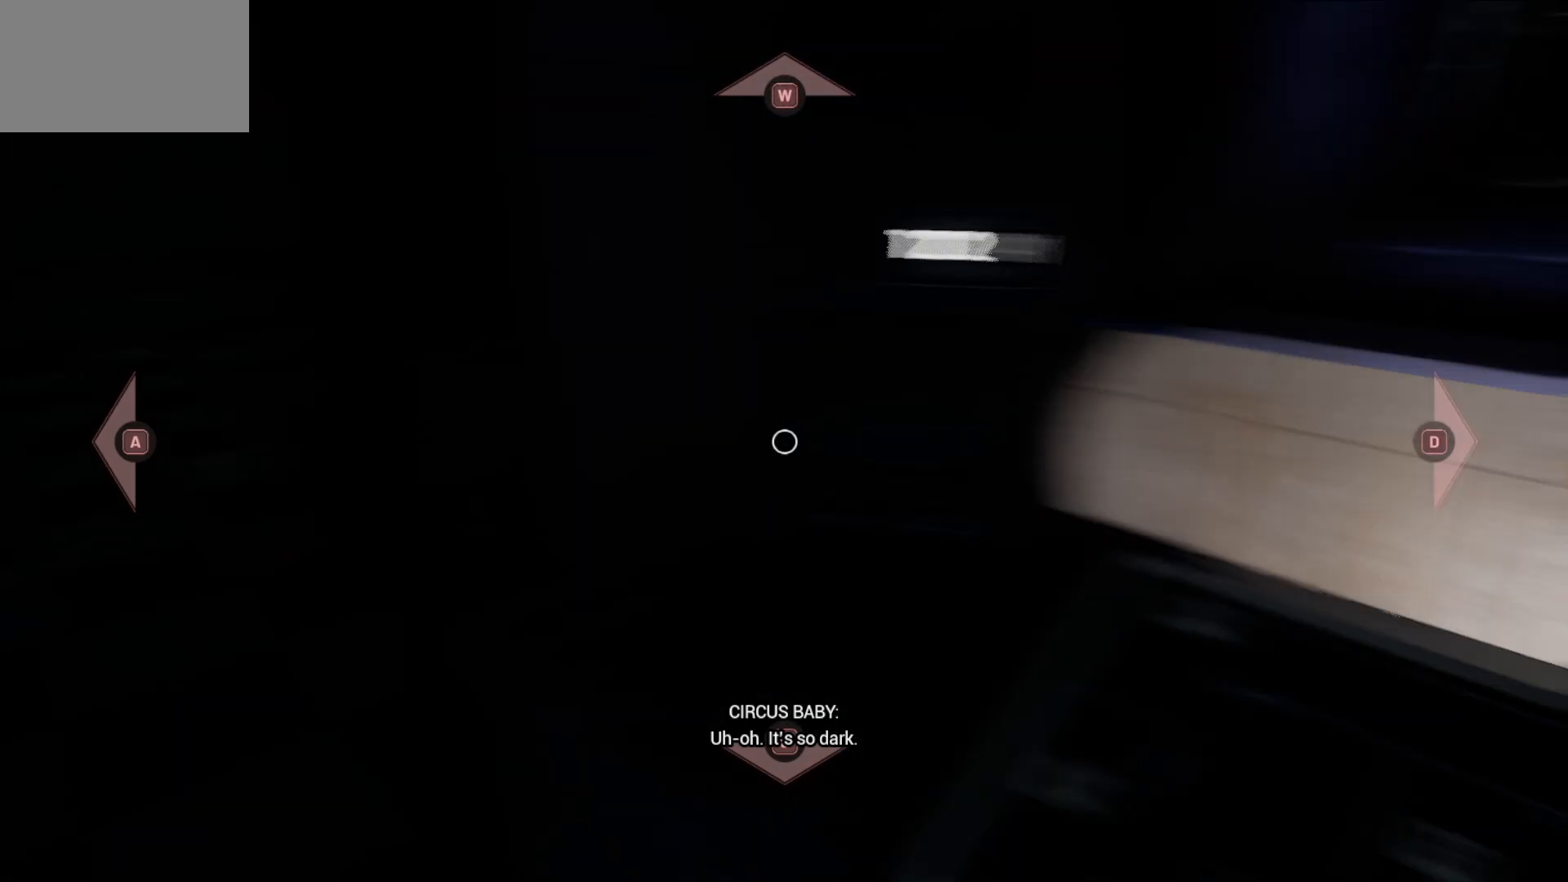
{"keys": [], "mouse": [], "mouse_move": "up-left", "events": []}
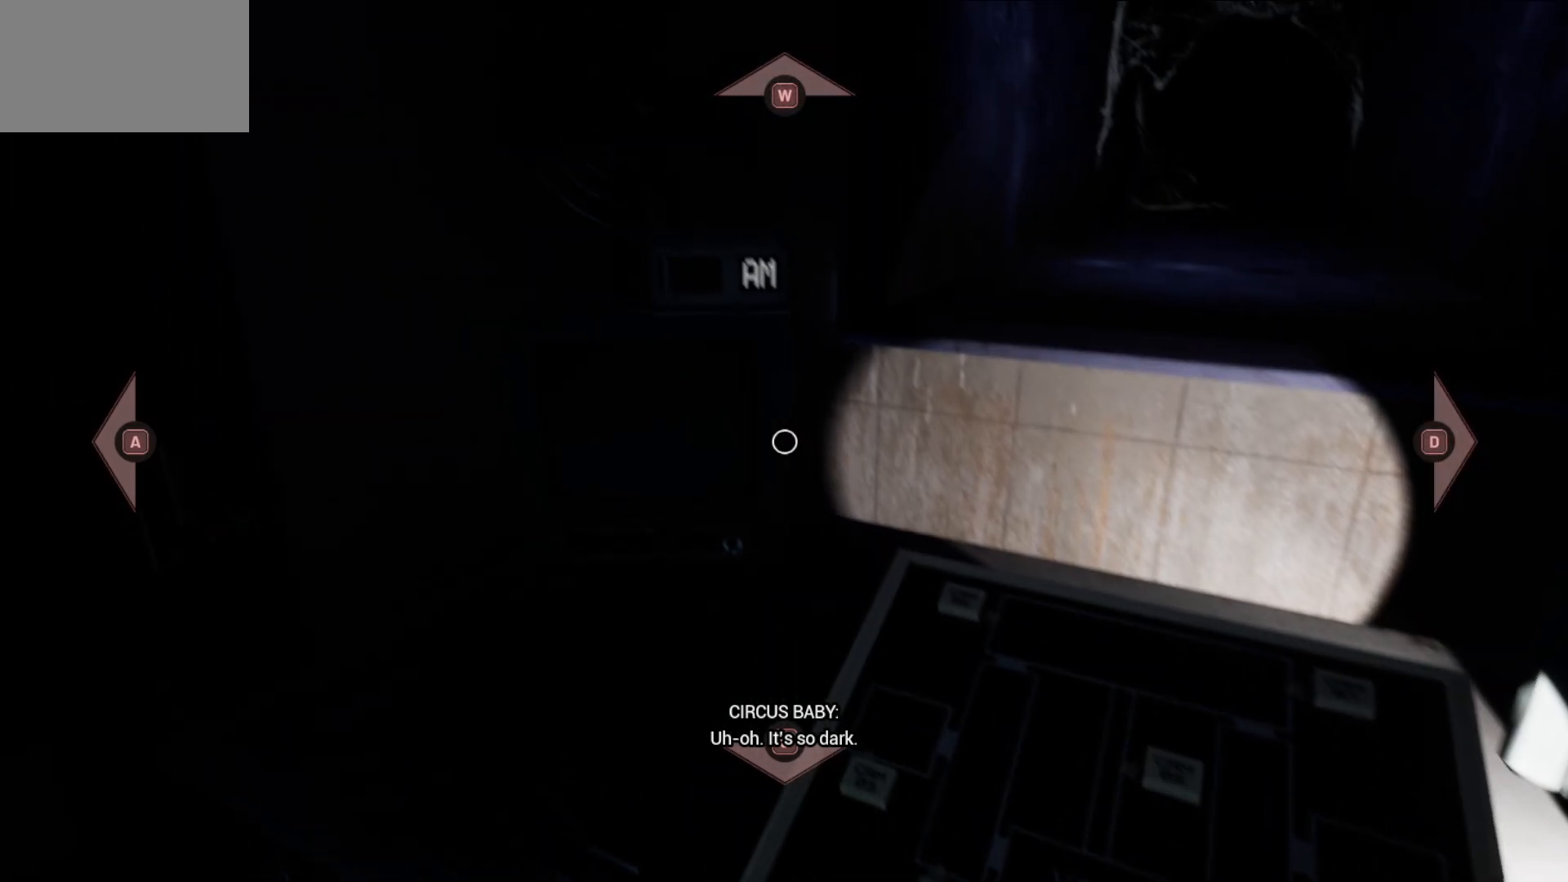
{"keys": [], "mouse": [], "mouse_move": "still", "events": []}
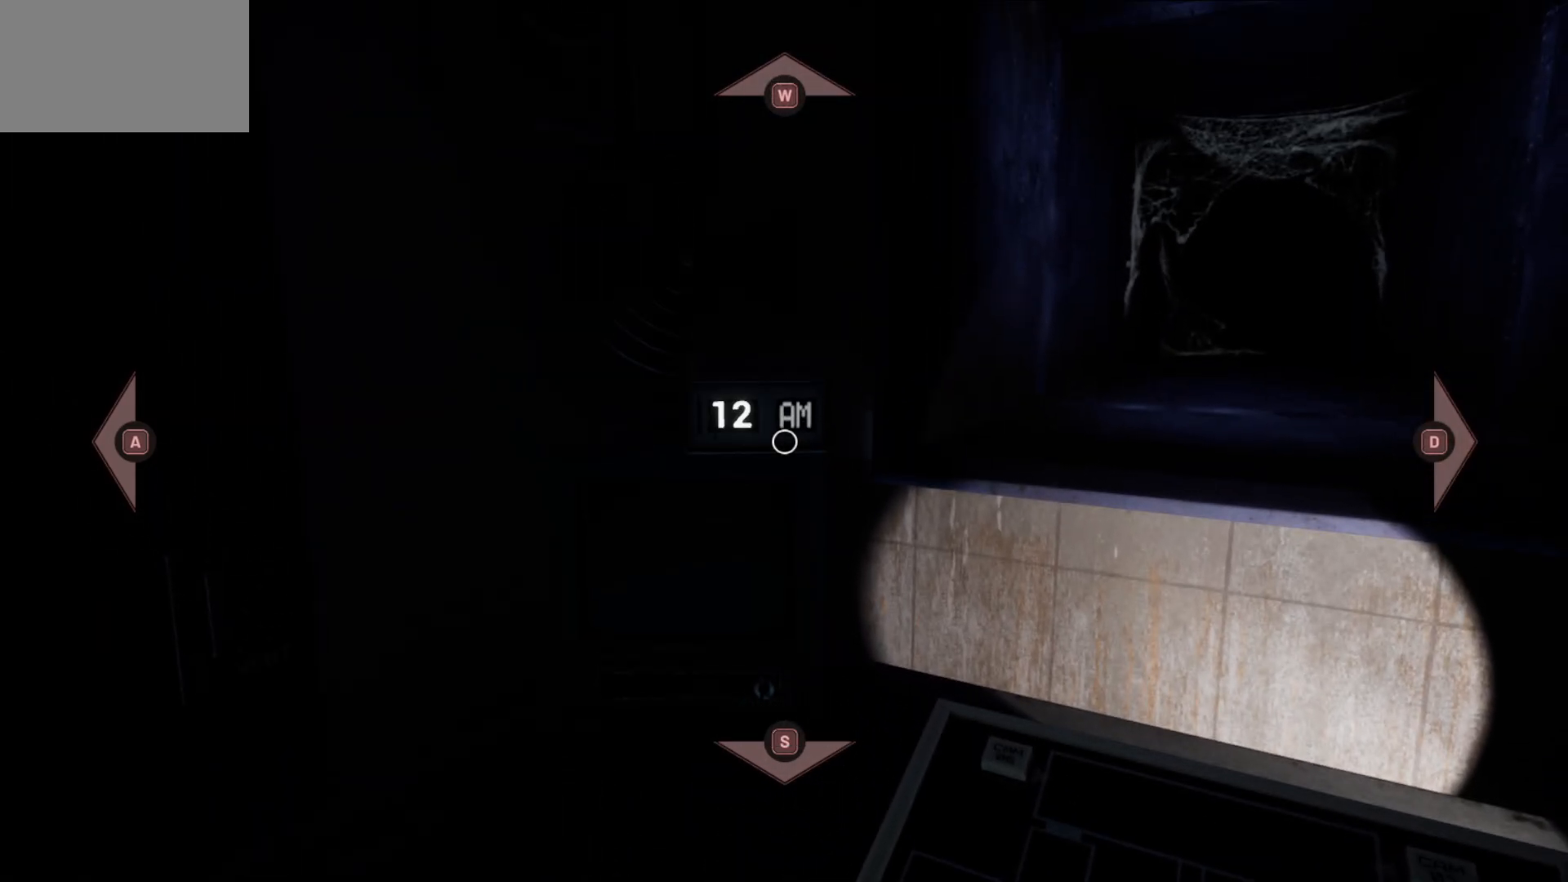
{"keys": [], "mouse": [], "mouse_move": "down-right", "events": []}
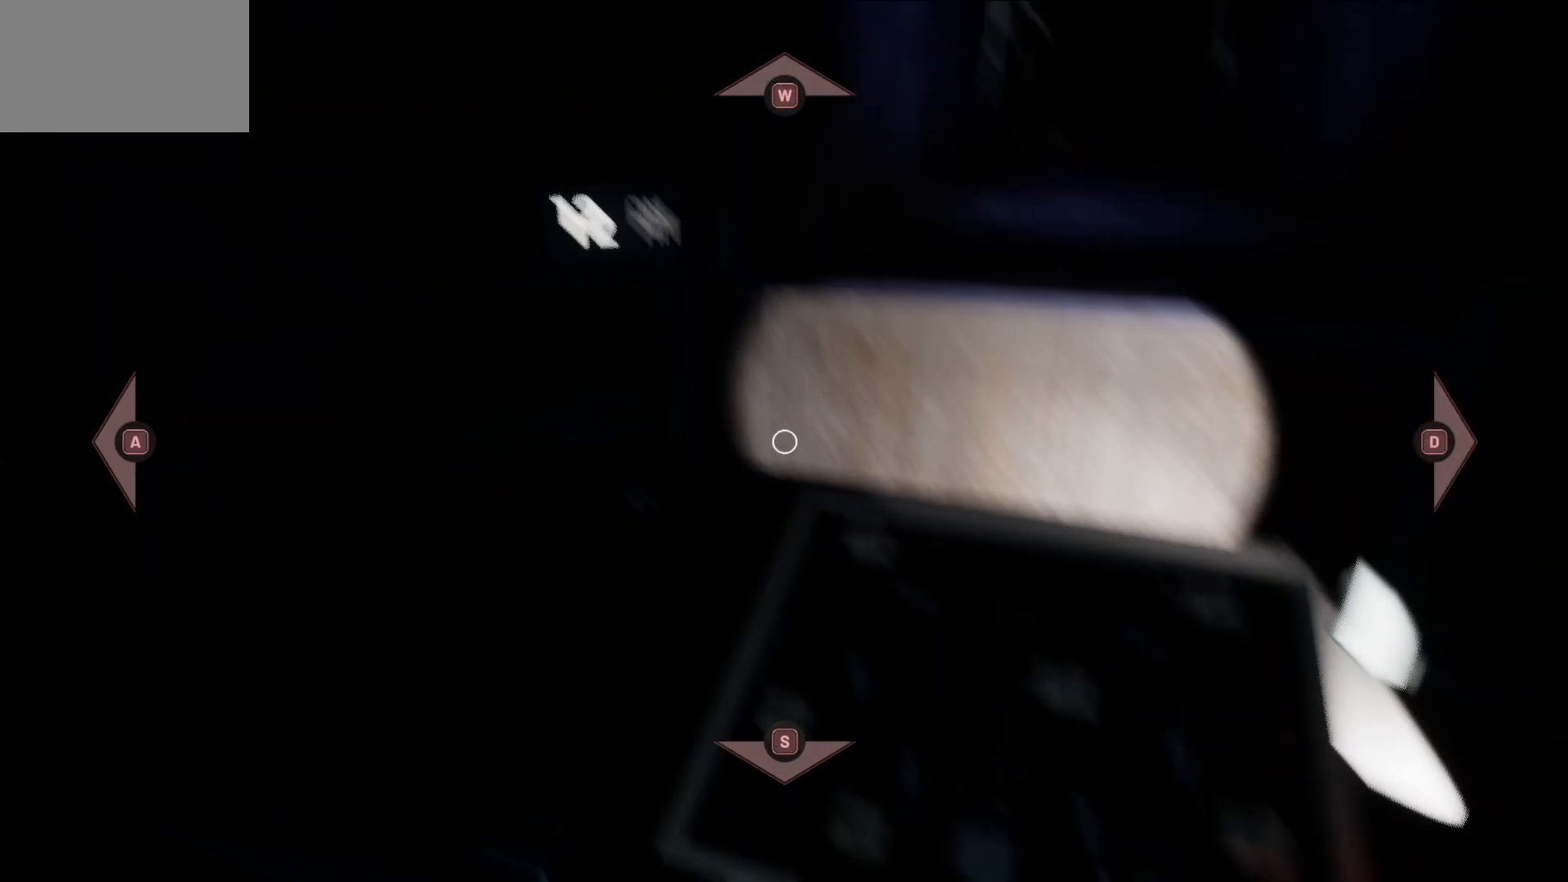
{"keys": [], "mouse": [], "mouse_move": "right", "events": []}
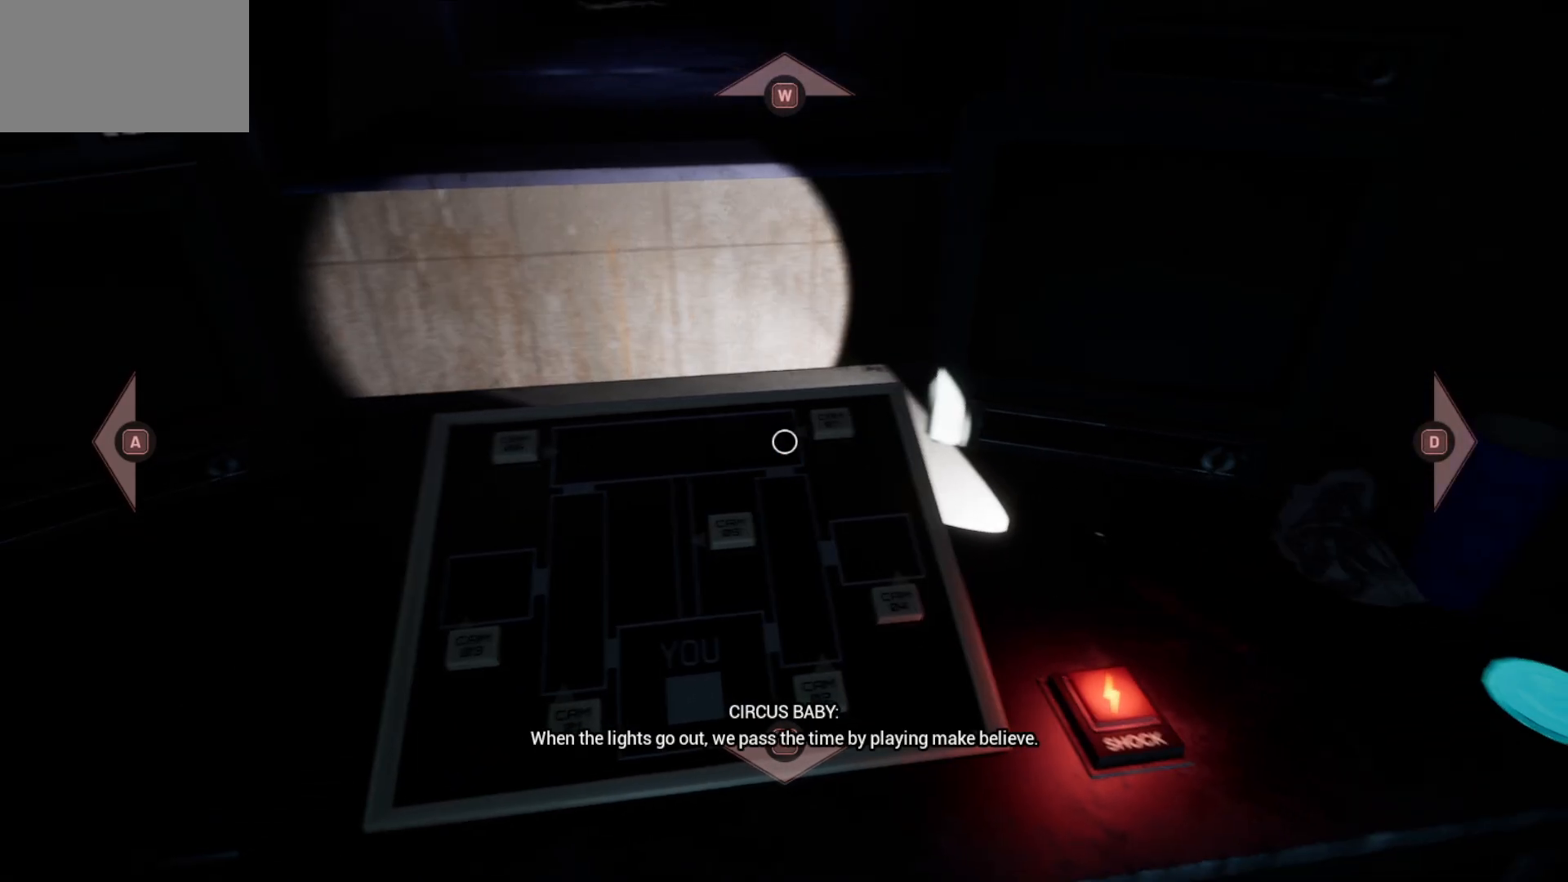
{"keys": [], "mouse": [], "mouse_move": "right", "events": []}
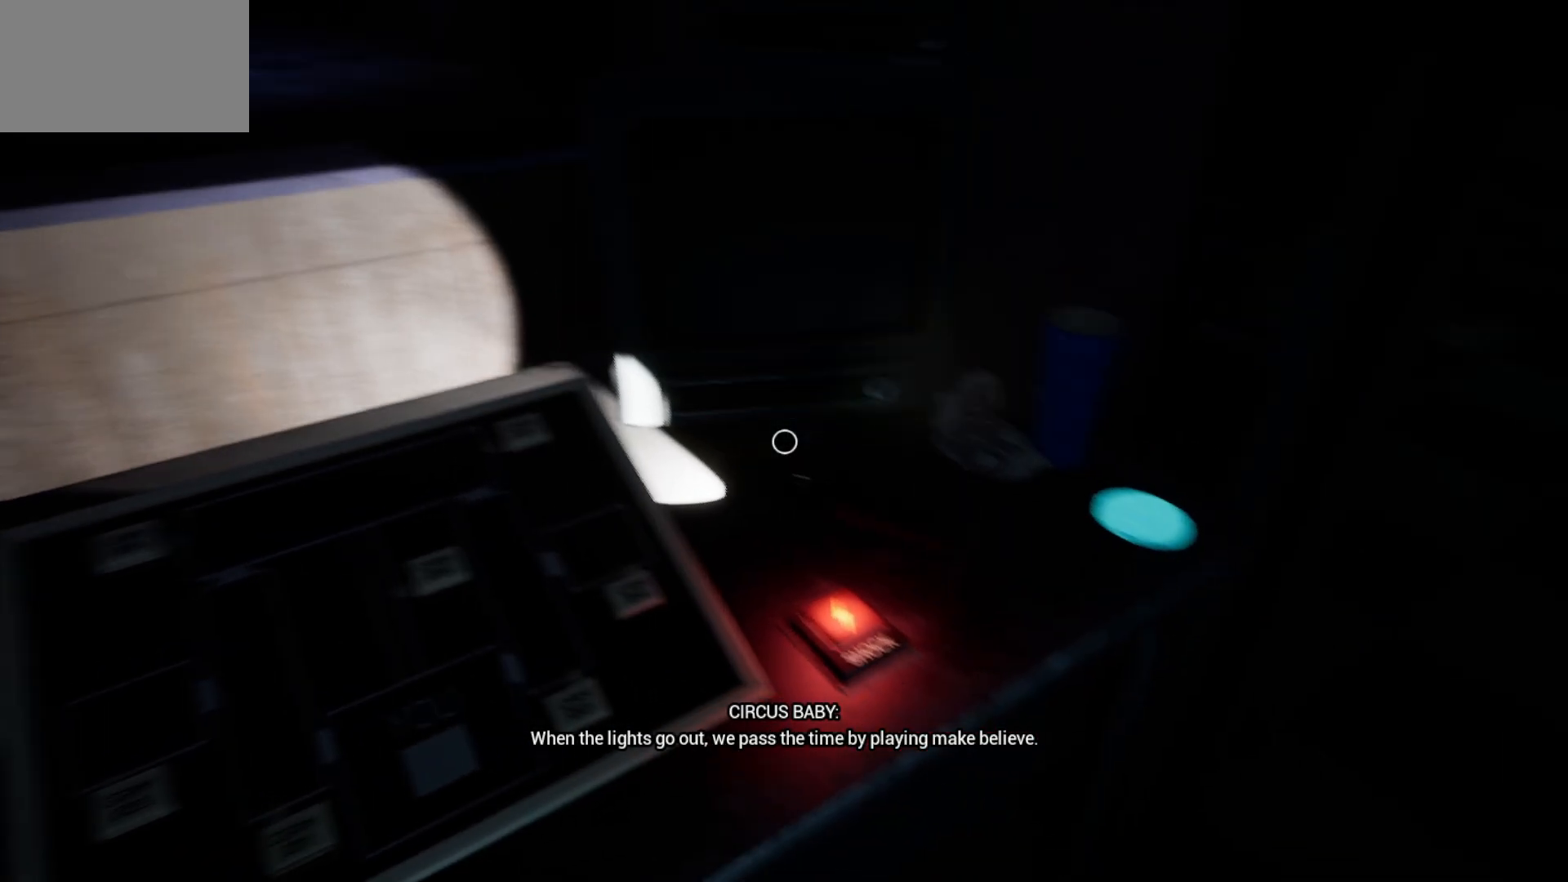
{"keys": [], "mouse": [], "mouse_move": "still", "events": []}
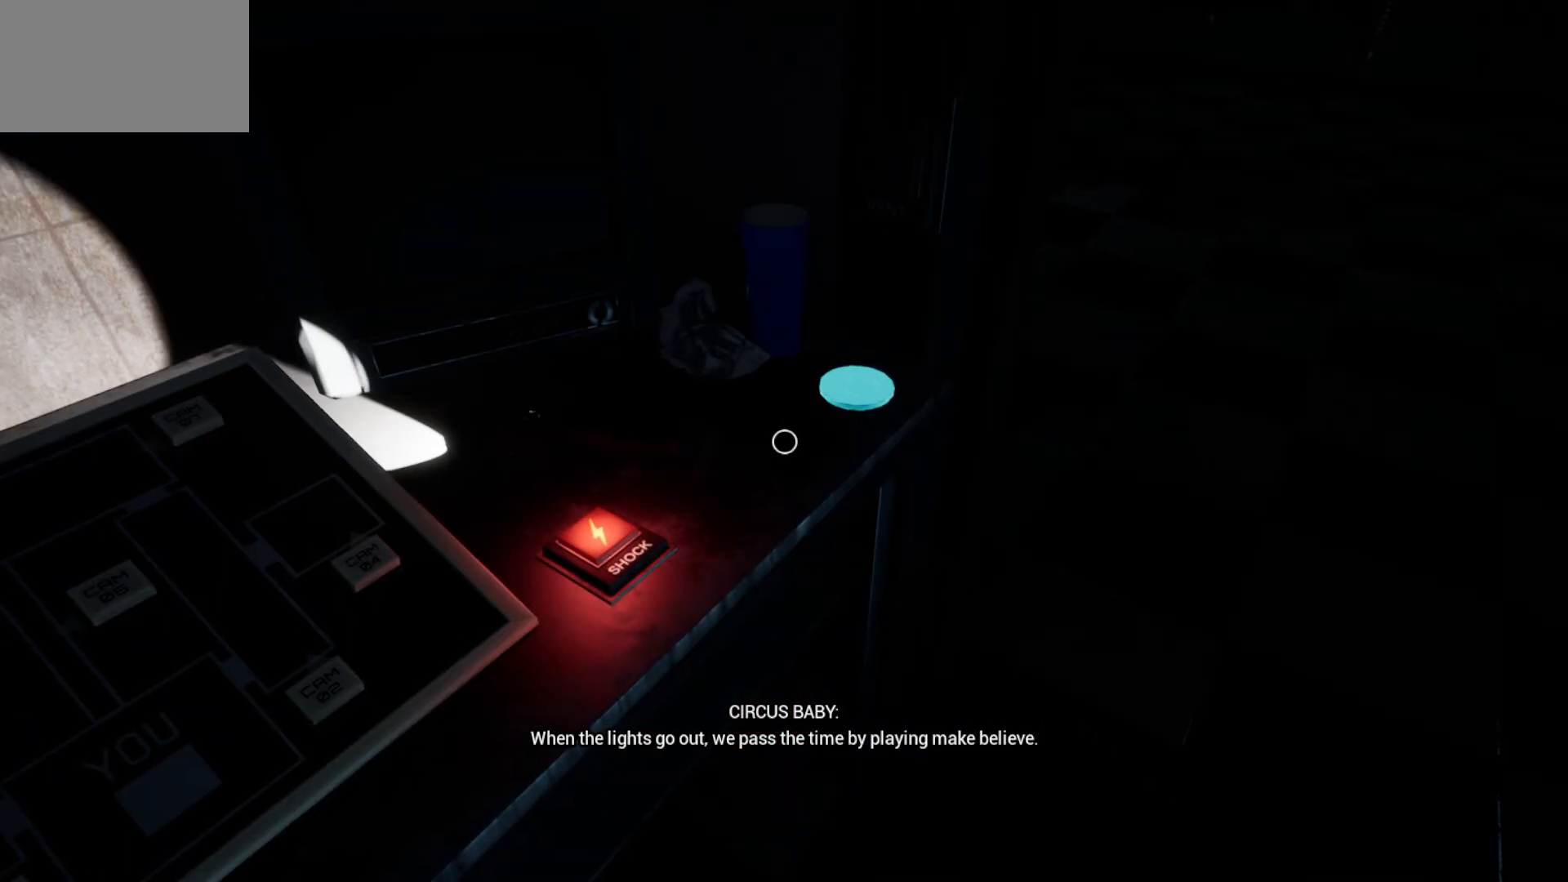
{"keys": [], "mouse": [], "mouse_move": "still", "events": []}
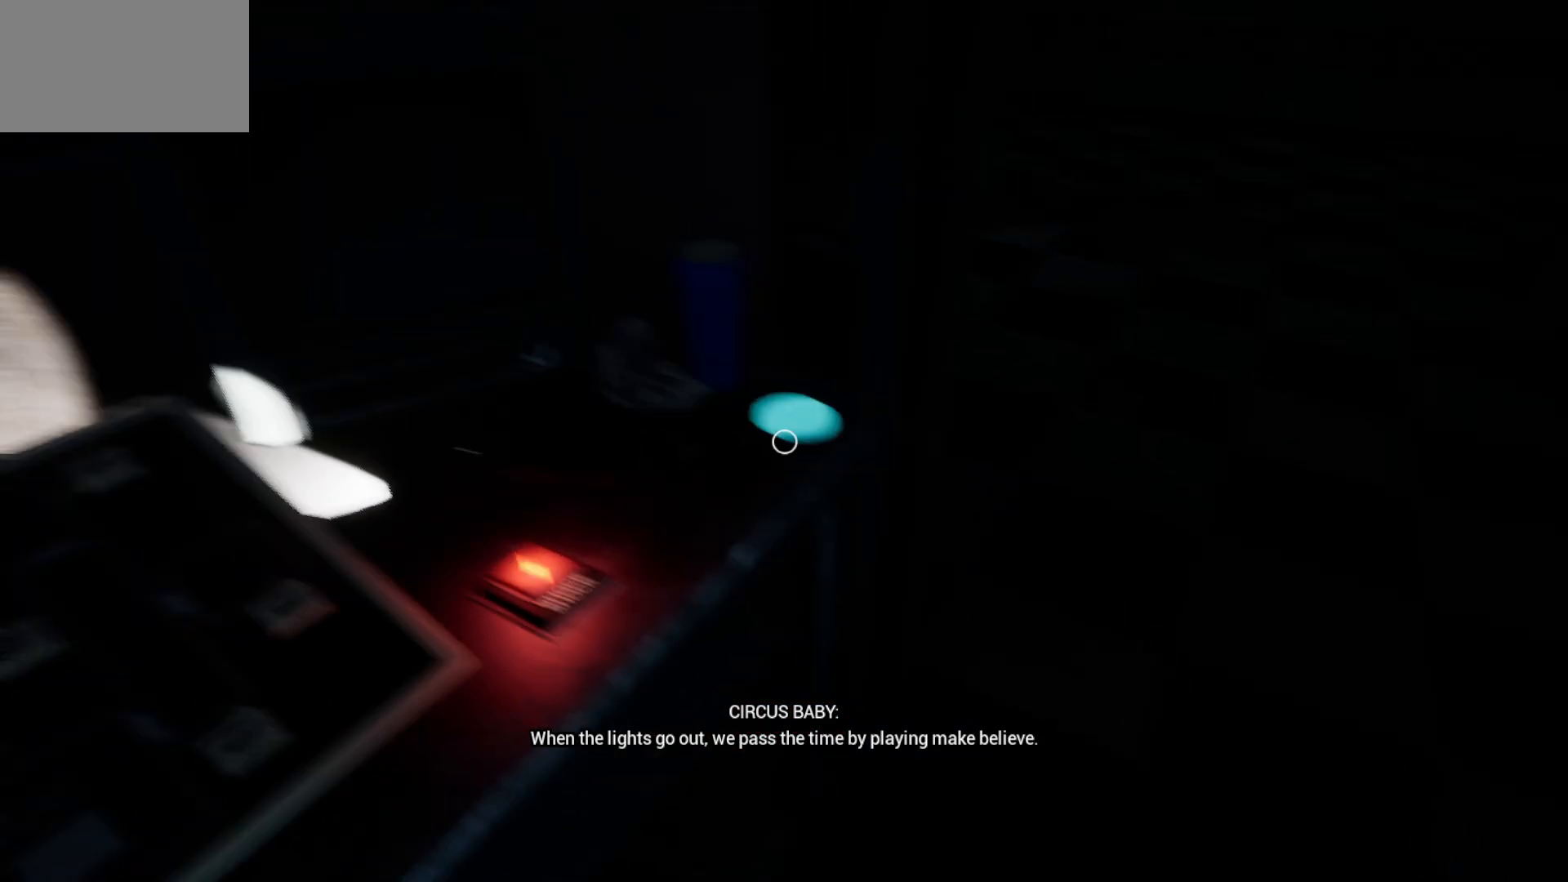
{"keys": [], "mouse": [], "mouse_move": "still", "events": []}
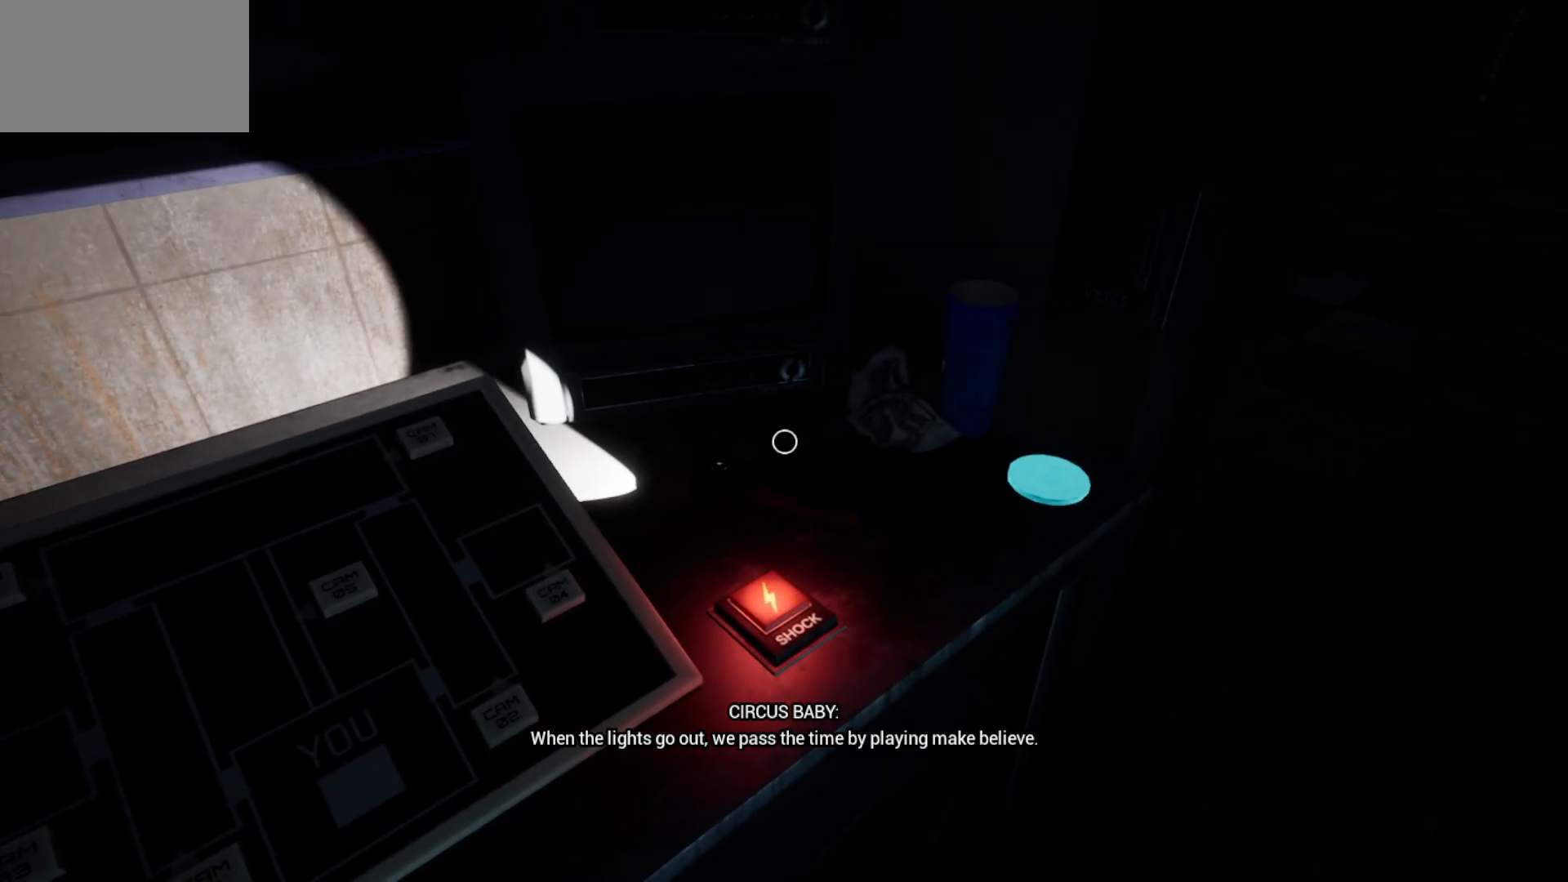
{"keys": [], "mouse": ["left"], "mouse_move": "still", "events": [[450, "mouse_left", "down"]]}
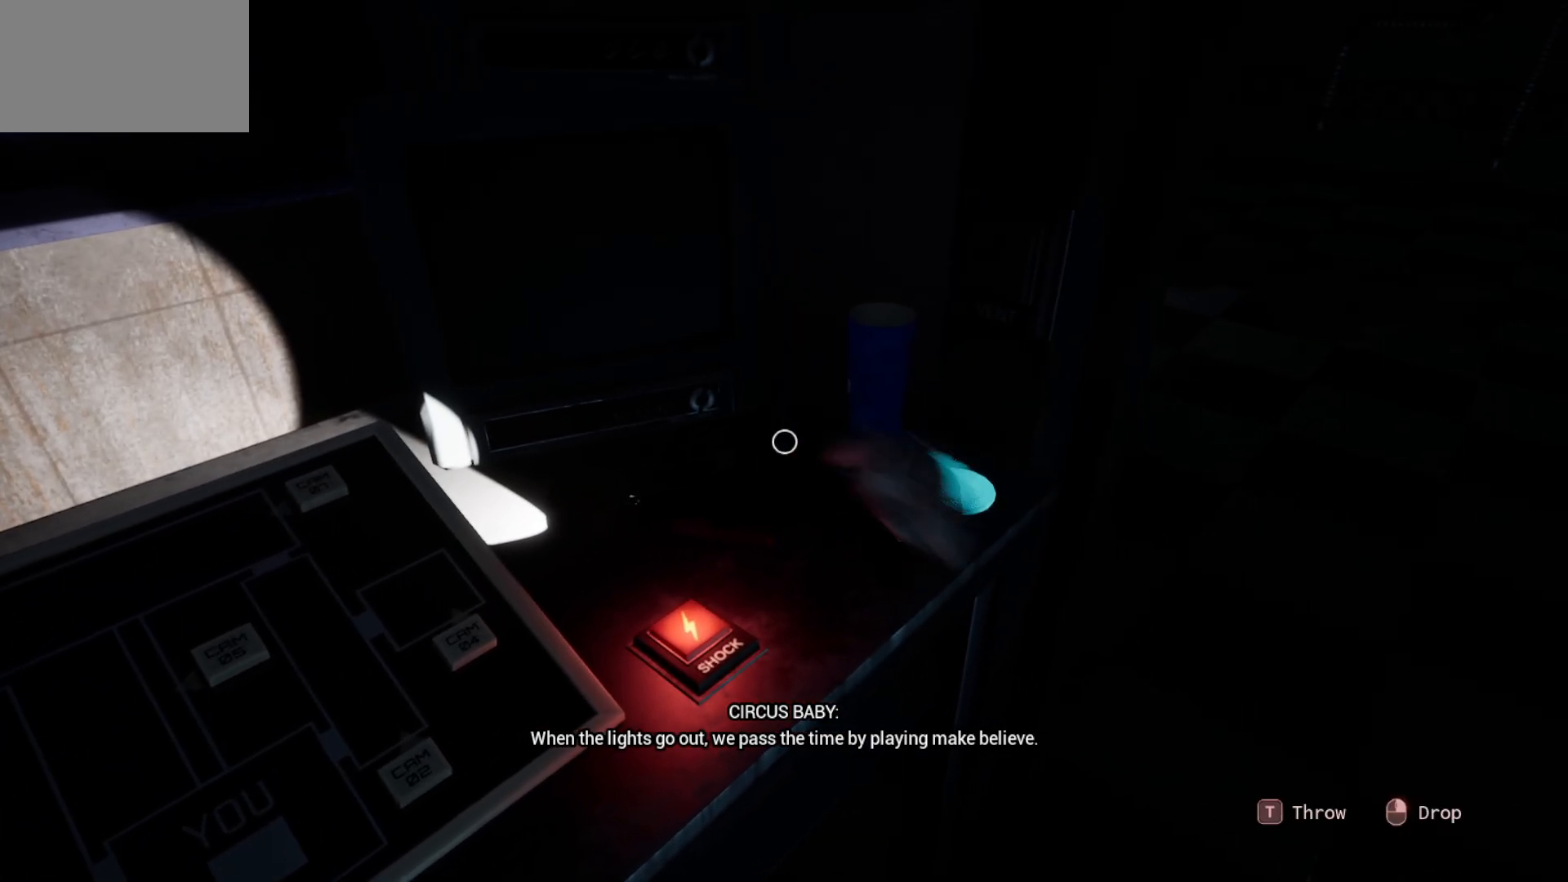
{"keys": ["t"], "mouse": [], "mouse_move": "still", "events": [[50, "mouse_left", "up"], [466, "t", "down"]]}
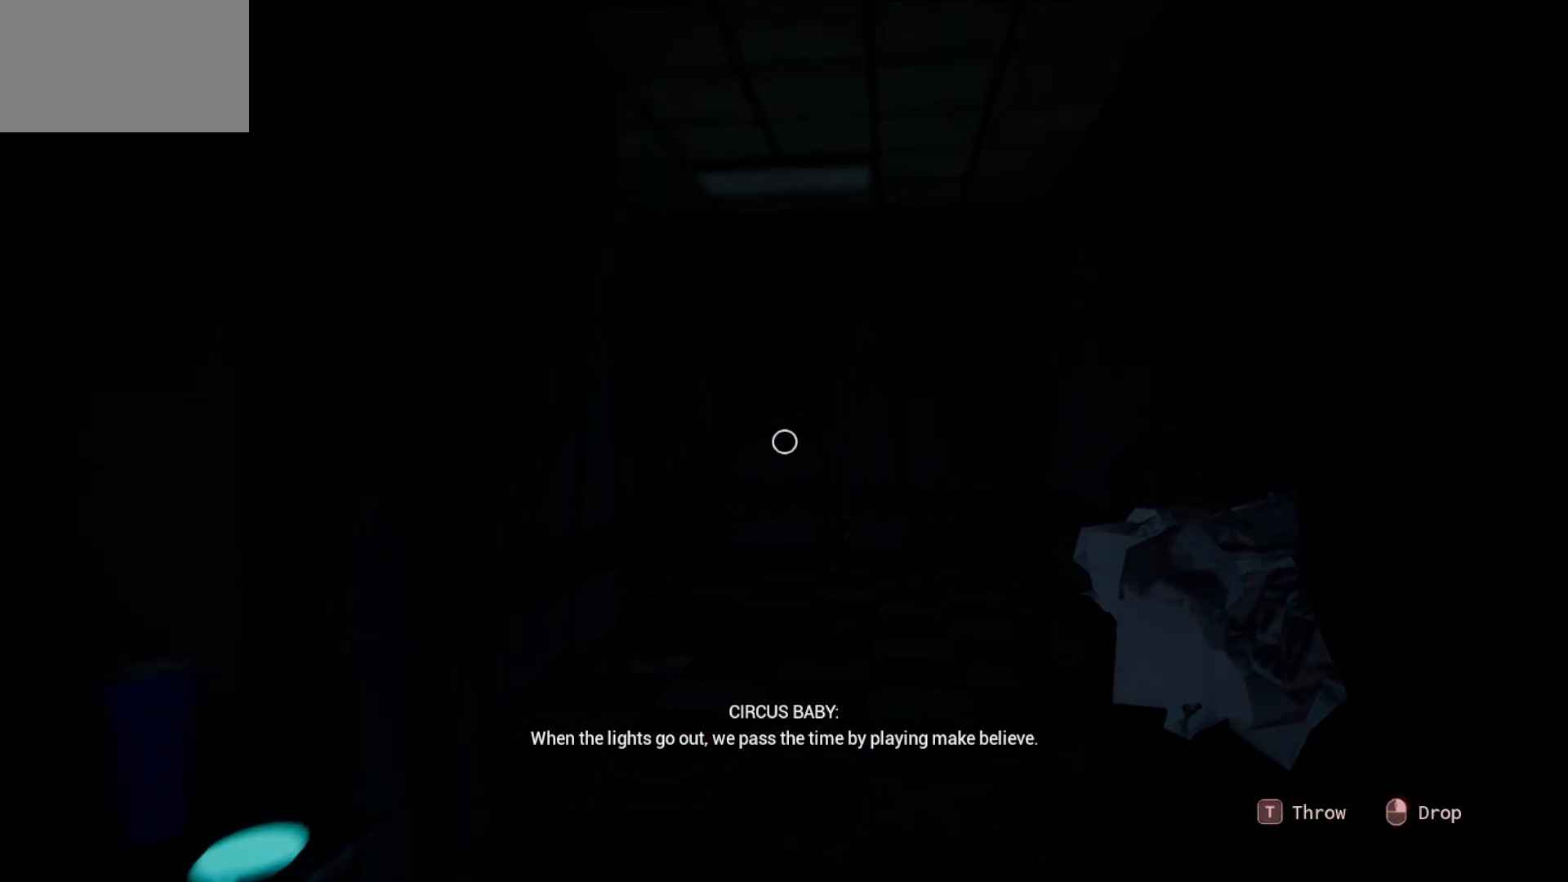
{"keys": [], "mouse": [], "mouse_move": "down-left", "events": [[66, "t", "up"]]}